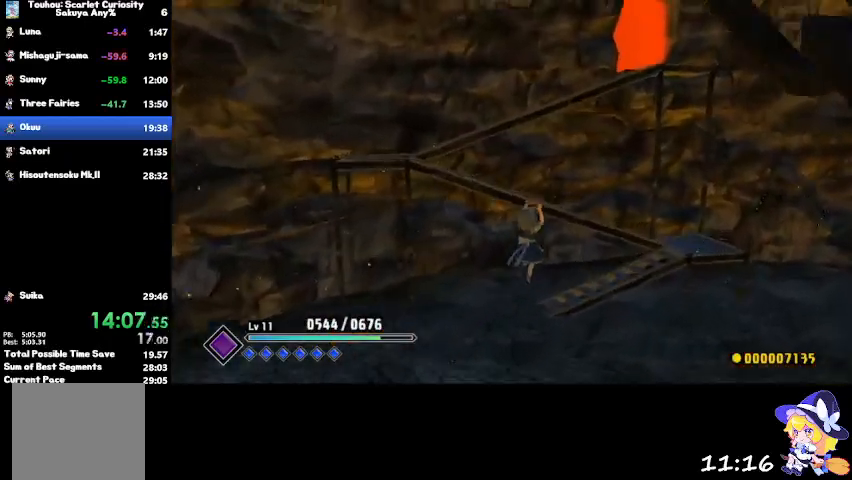
Gameplay with a controller (PlayStation layout); each line is a JSON object with the inputs held at the frame after it. "events" lists button and stick changes between this image and that frame as [ms after this image, input, new state], when the widget could be followed in between.
{"buttons": [], "left_stick": "up", "right_stick": "center", "events": []}
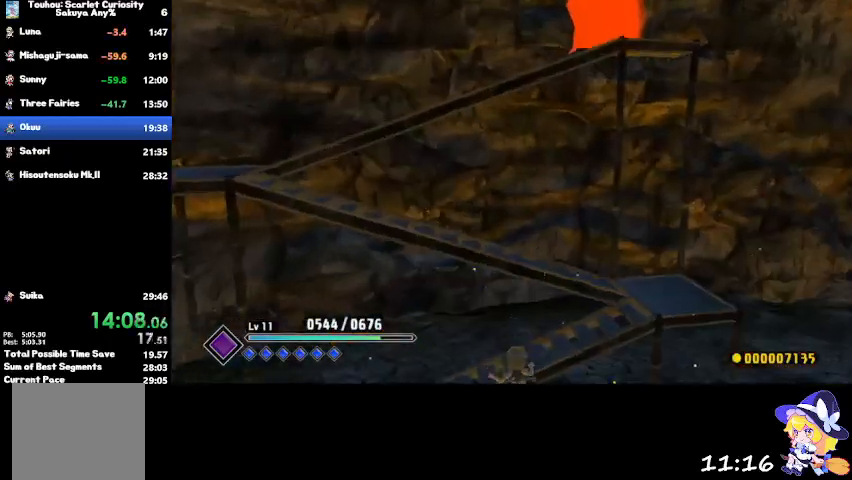
{"buttons": [], "left_stick": "up", "right_stick": "center", "events": [[34, "CROSS", "down"], [467, "CROSS", "up"]]}
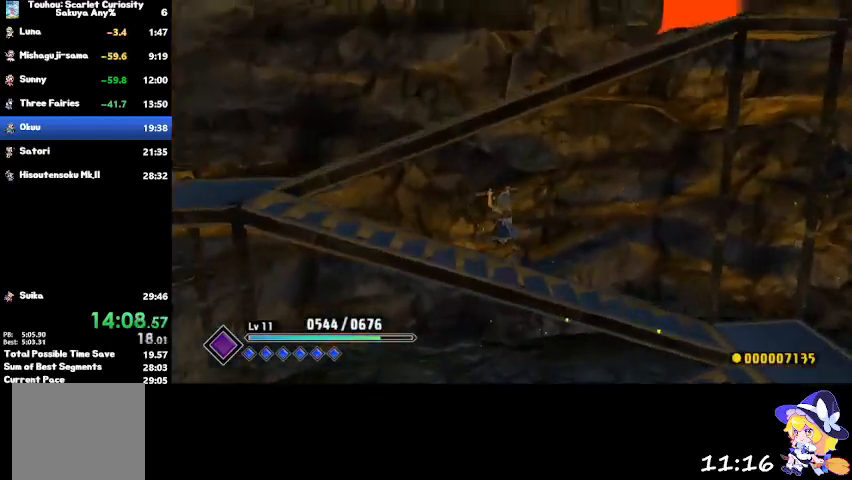
{"buttons": [], "left_stick": "up-right", "right_stick": "center", "events": [[100, "CROSS", "down"], [233, "left_stick", "up-right"], [367, "CROSS", "up"]]}
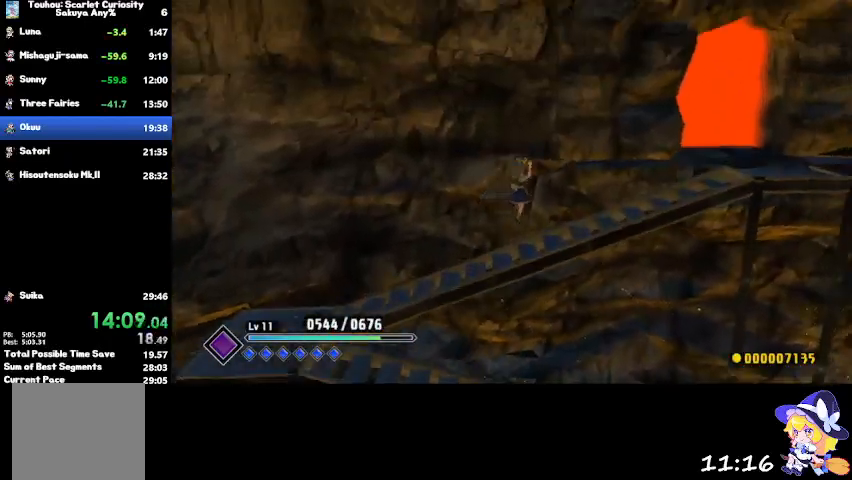
{"buttons": [], "left_stick": "up-right", "right_stick": "center", "events": [[100, "CROSS", "down"], [167, "CROSS", "up"]]}
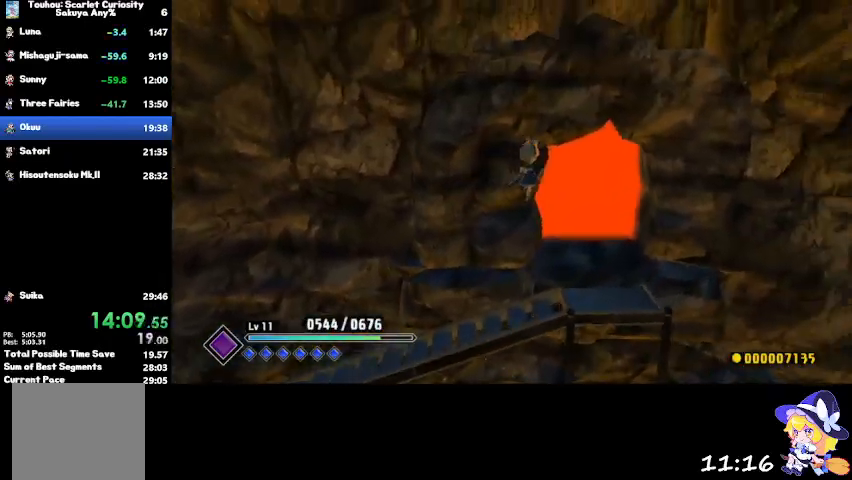
{"buttons": [], "left_stick": "up", "right_stick": "center", "events": [[334, "left_stick", "up"], [400, "CROSS", "down"], [467, "CROSS", "up"]]}
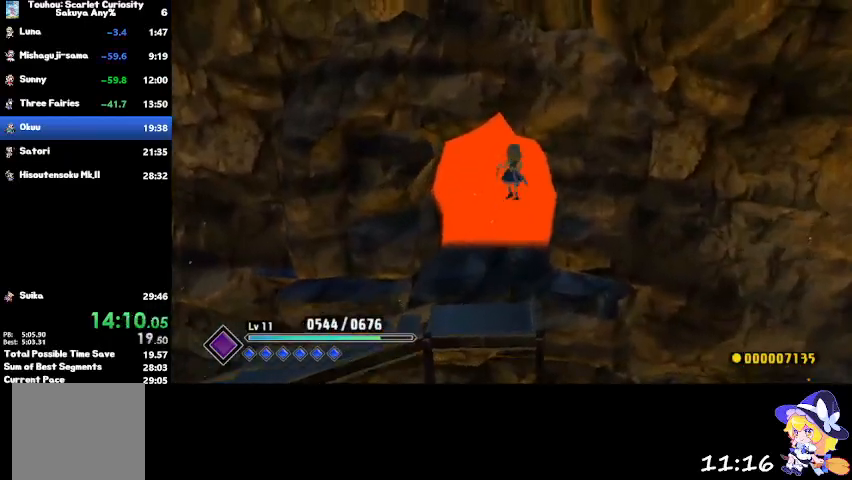
{"buttons": [], "left_stick": "center", "right_stick": "center", "events": [[267, "left_stick", "center"]]}
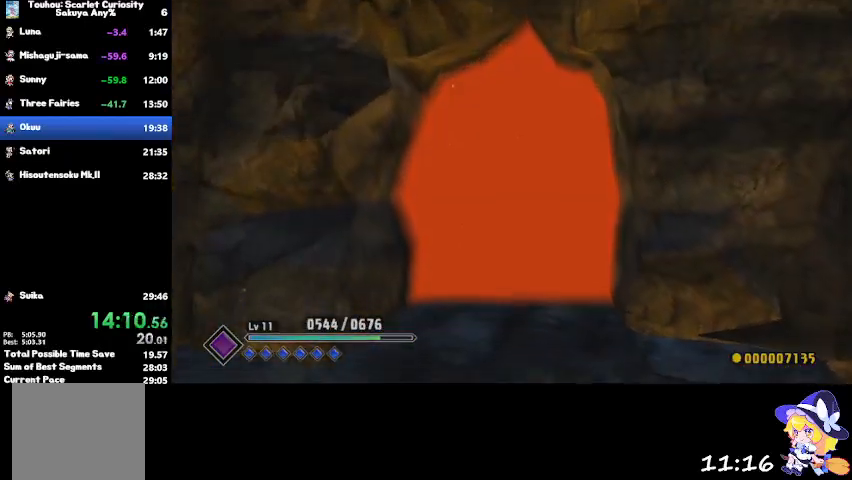
{"buttons": [], "left_stick": "center", "right_stick": "center", "events": []}
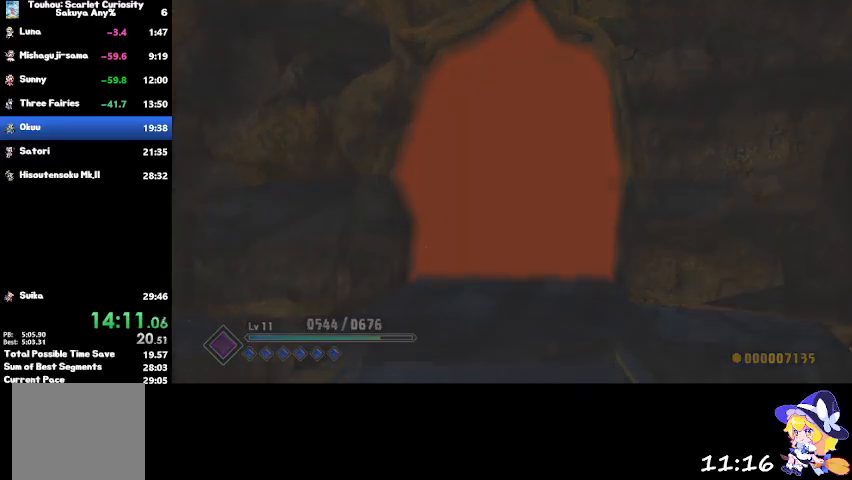
{"buttons": [], "left_stick": "down", "right_stick": "center", "events": [[467, "left_stick", "down"]]}
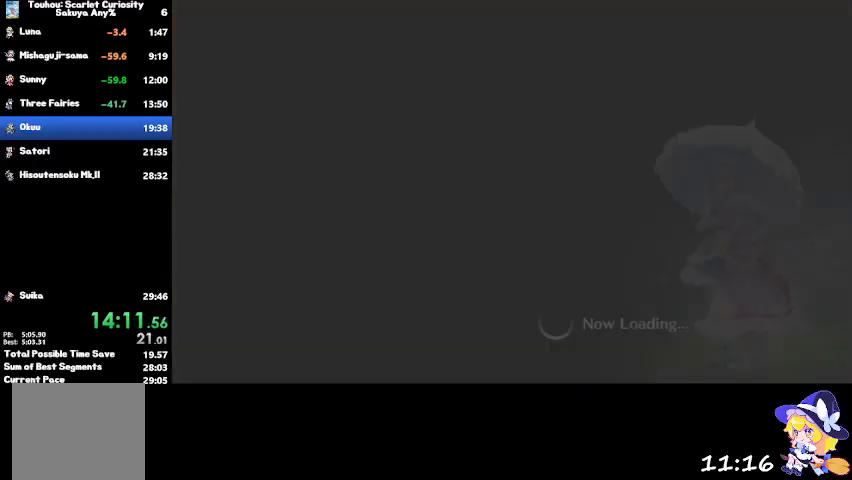
{"buttons": ["CROSS"], "left_stick": "down", "right_stick": "center", "events": [[467, "CROSS", "down"]]}
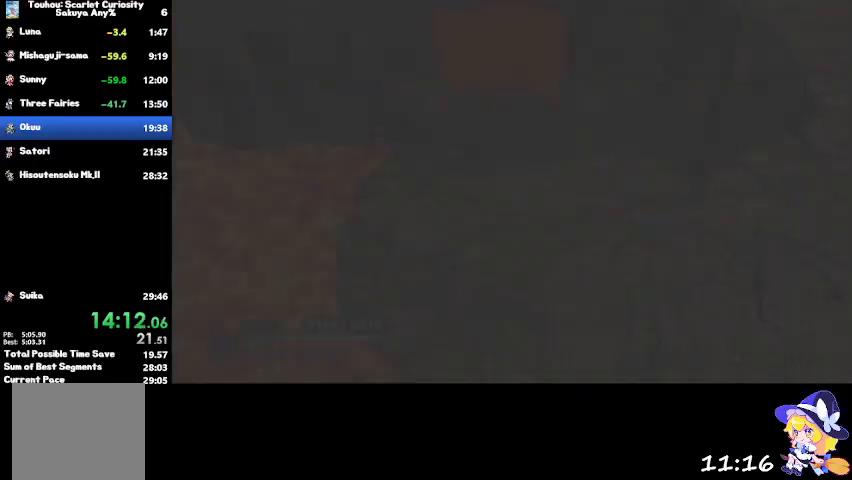
{"buttons": [], "left_stick": "down", "right_stick": "center", "events": [[34, "CROSS", "up"]]}